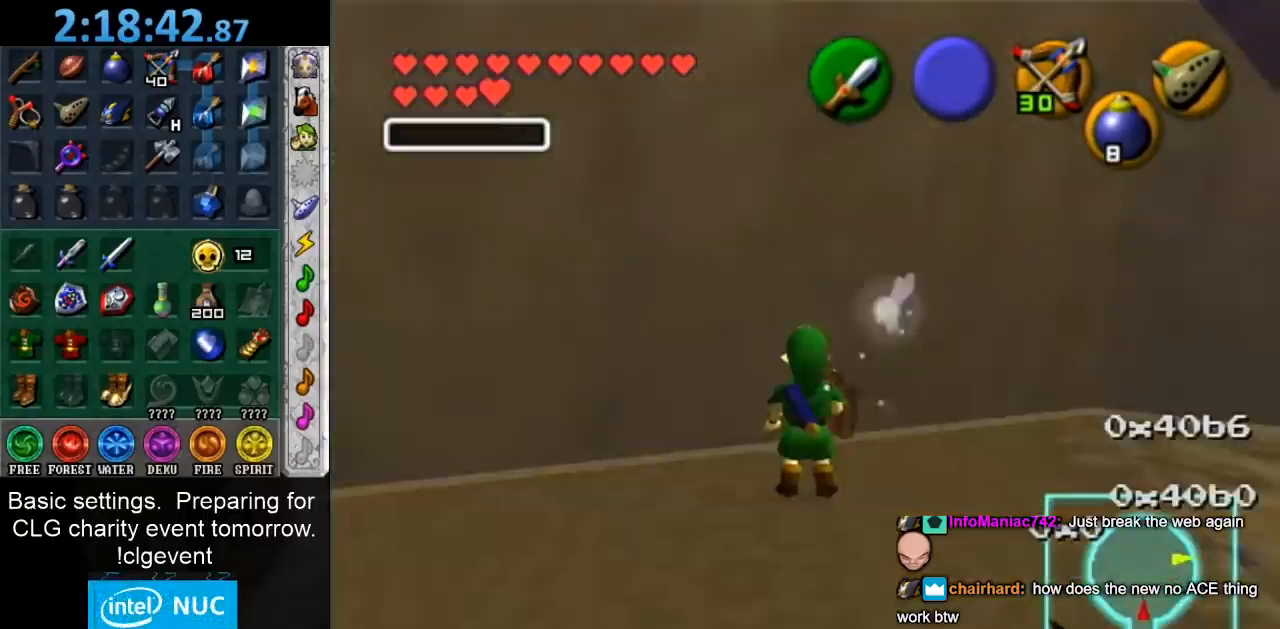
Gameplay with a controller (Nintendo layout); each line is a JSON object with the inputs held at the frame after it. "events" lists button and stick changes between this image and that frame as [ms after this image, input, new state], when the widget could be followed in between. Not read: L3 R3.
{"buttons": ["L1"], "left_stick": "down", "right_stick": "center", "events": [[383, "left_stick", "down"], [500, "L1", "down"]]}
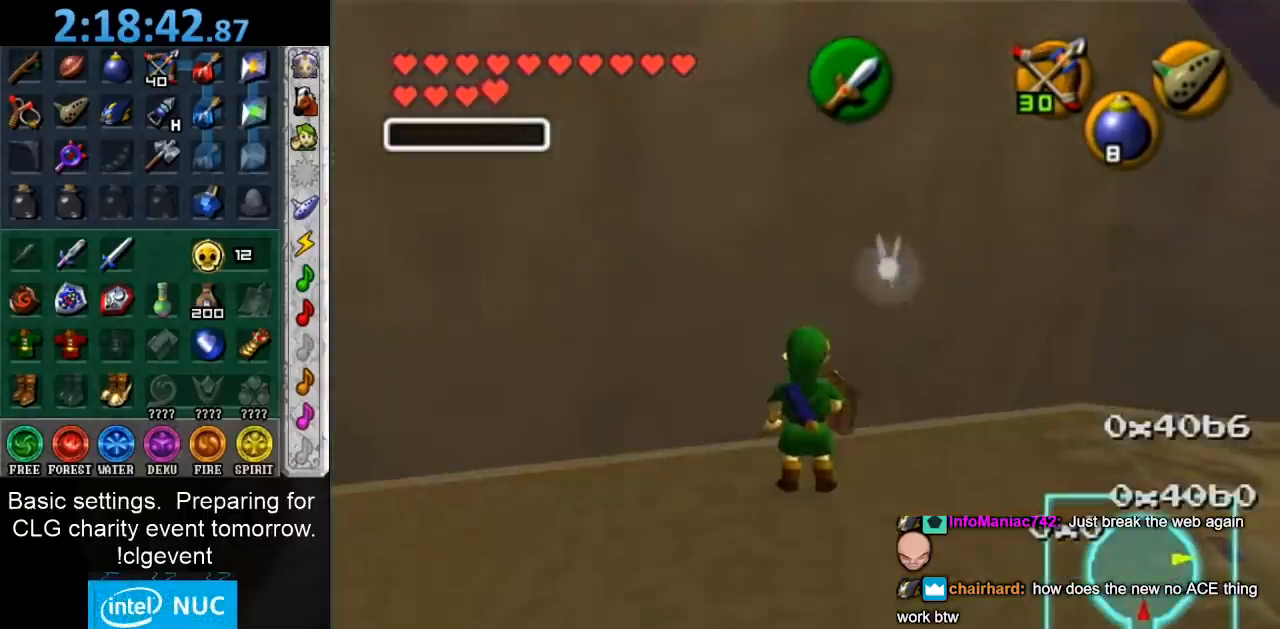
{"buttons": [], "left_stick": "up", "right_stick": "center", "events": [[33, "left_stick", "center"], [200, "L1", "up"], [383, "left_stick", "up"]]}
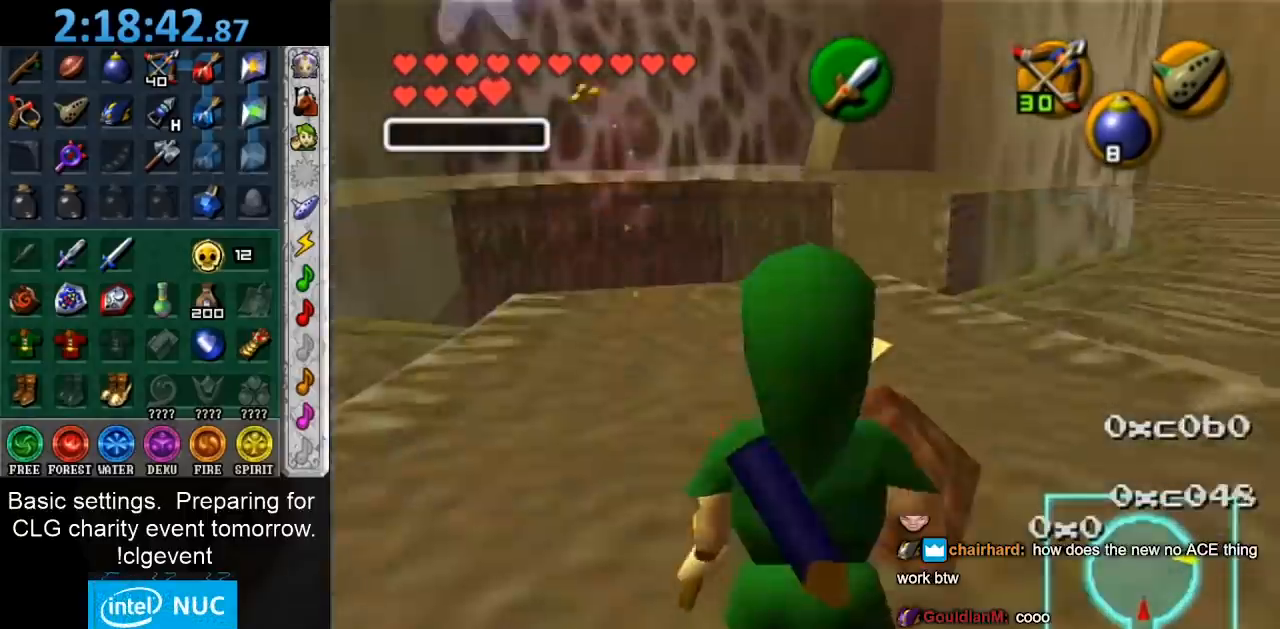
{"buttons": [], "left_stick": "up", "right_stick": "center", "events": []}
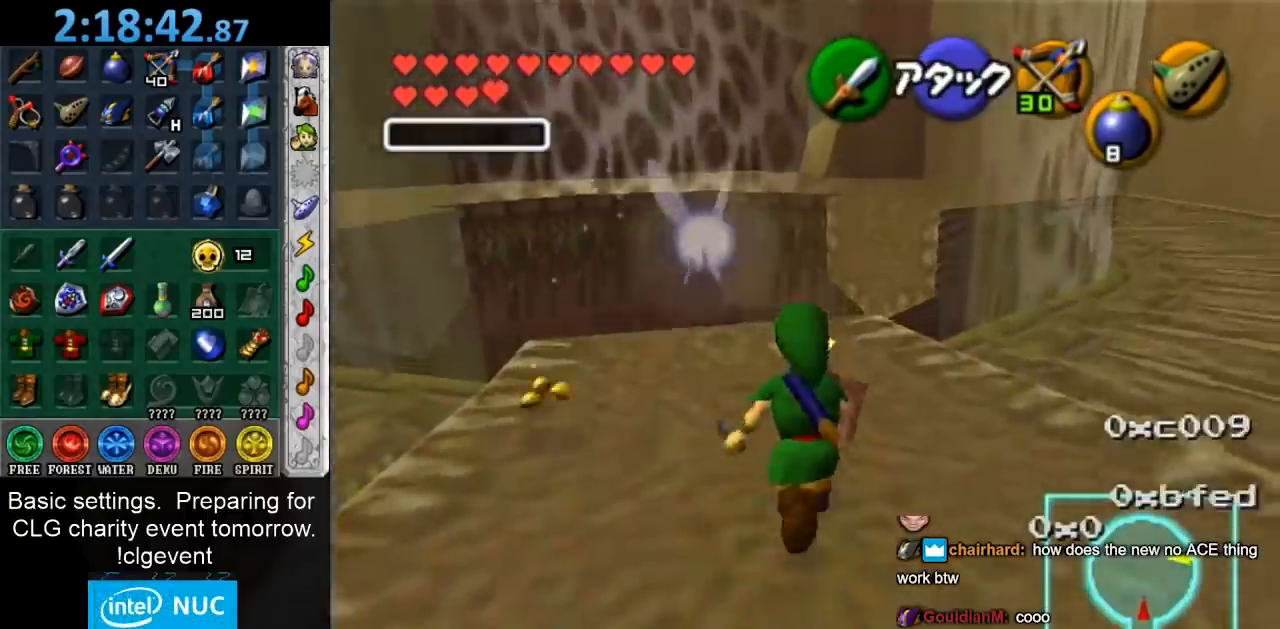
{"buttons": [], "left_stick": "center", "right_stick": "center", "events": [[117, "left_stick", "up-left"], [333, "left_stick", "center"]]}
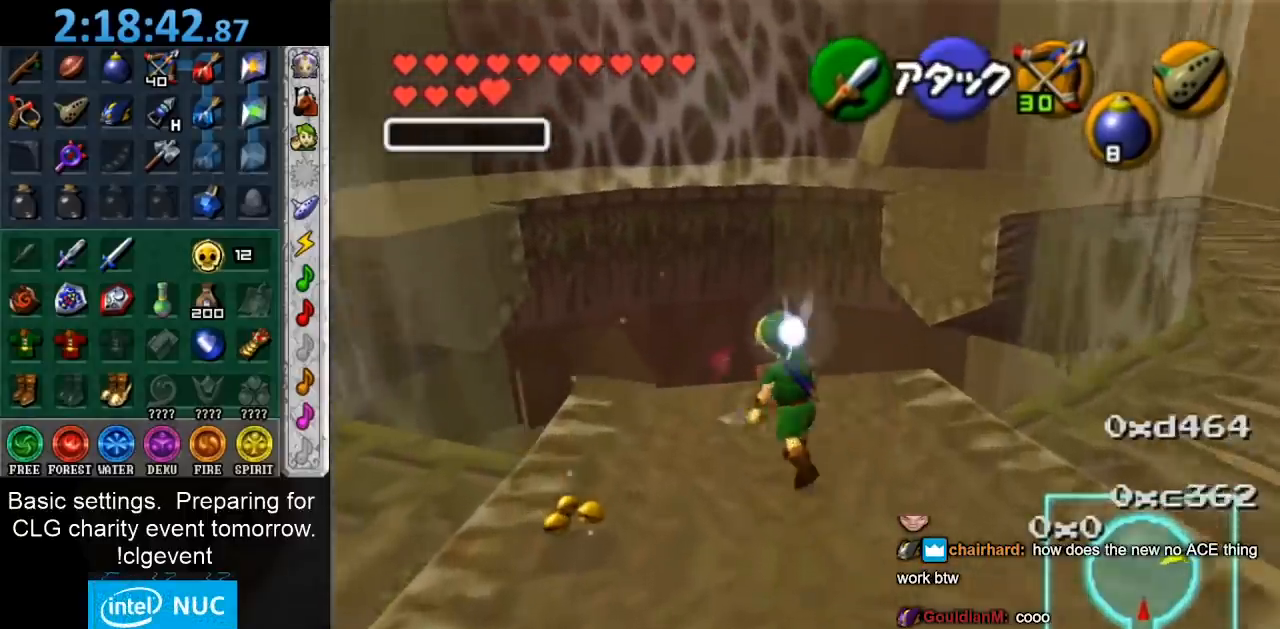
{"buttons": [], "left_stick": "center", "right_stick": "center", "events": []}
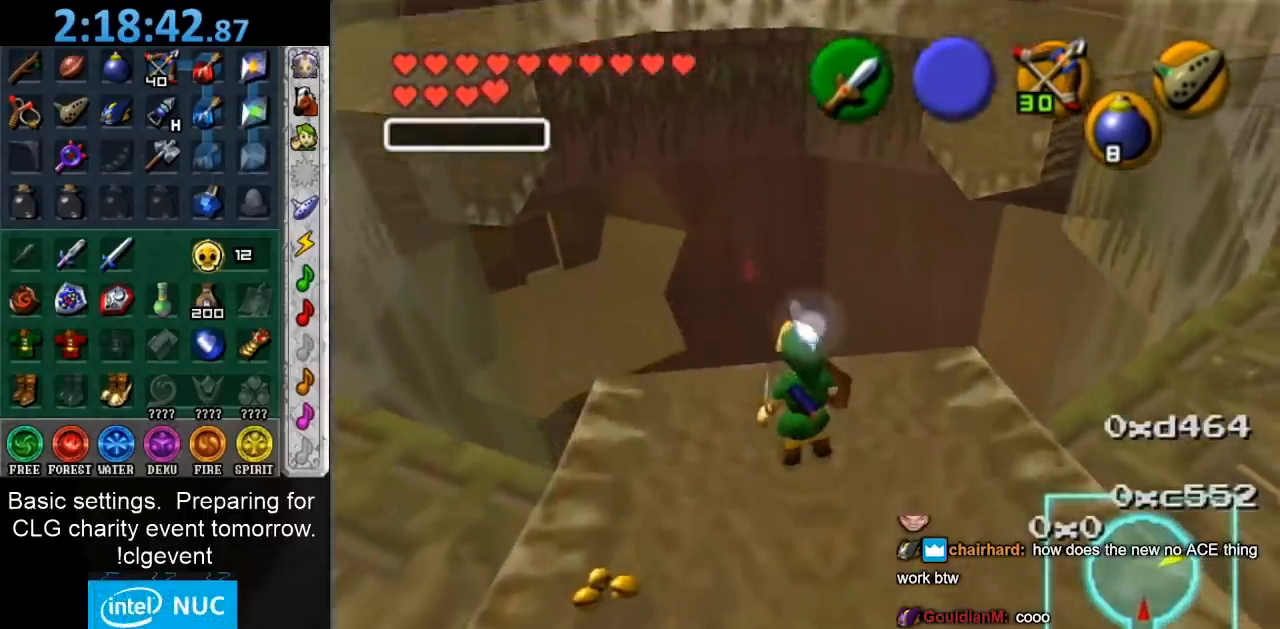
{"buttons": [], "left_stick": "center", "right_stick": "center", "events": []}
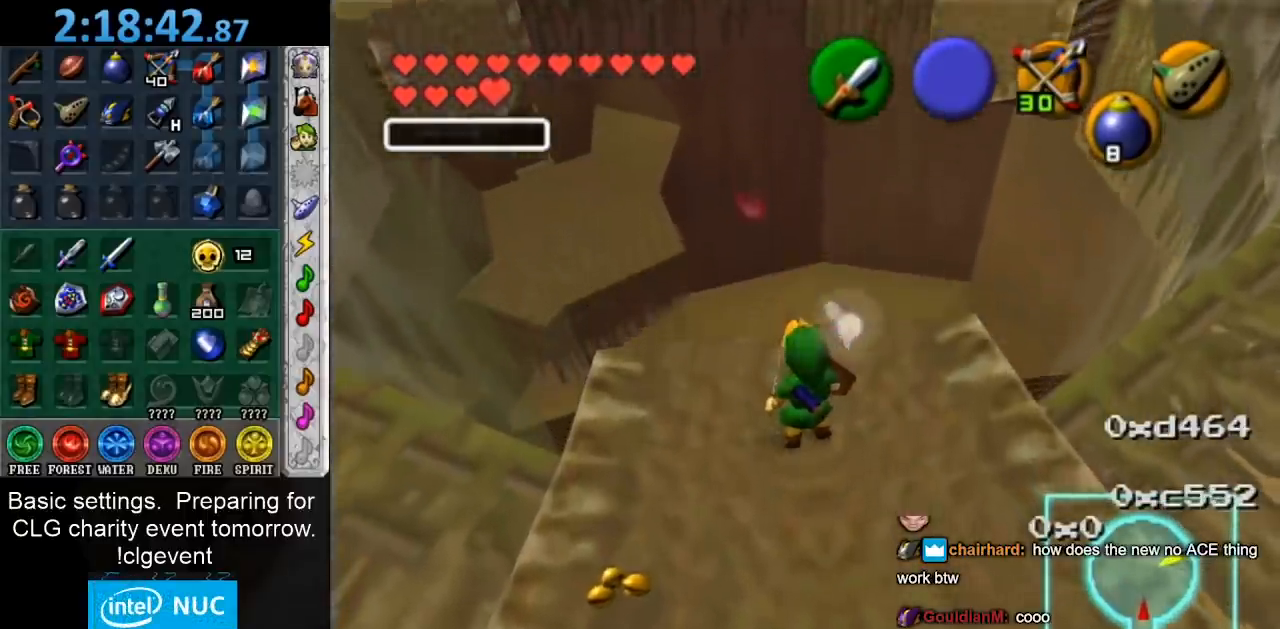
{"buttons": [], "left_stick": "center", "right_stick": "center", "events": []}
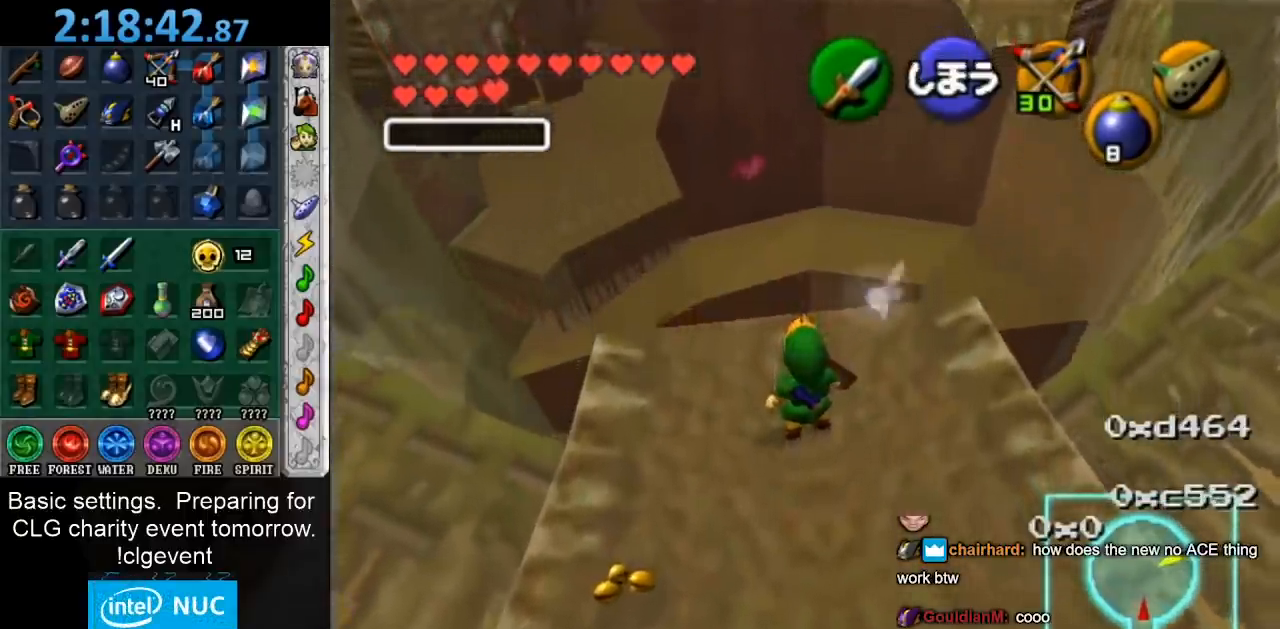
{"buttons": [], "left_stick": "center", "right_stick": "center", "events": []}
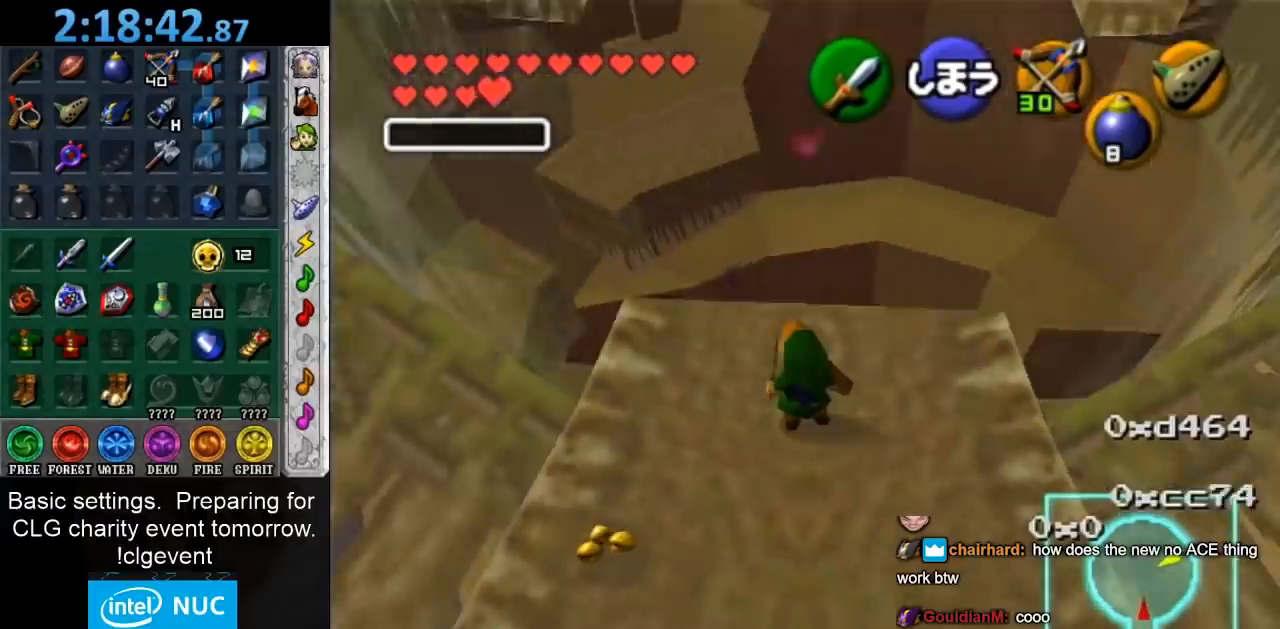
{"buttons": [], "left_stick": "center", "right_stick": "center", "events": []}
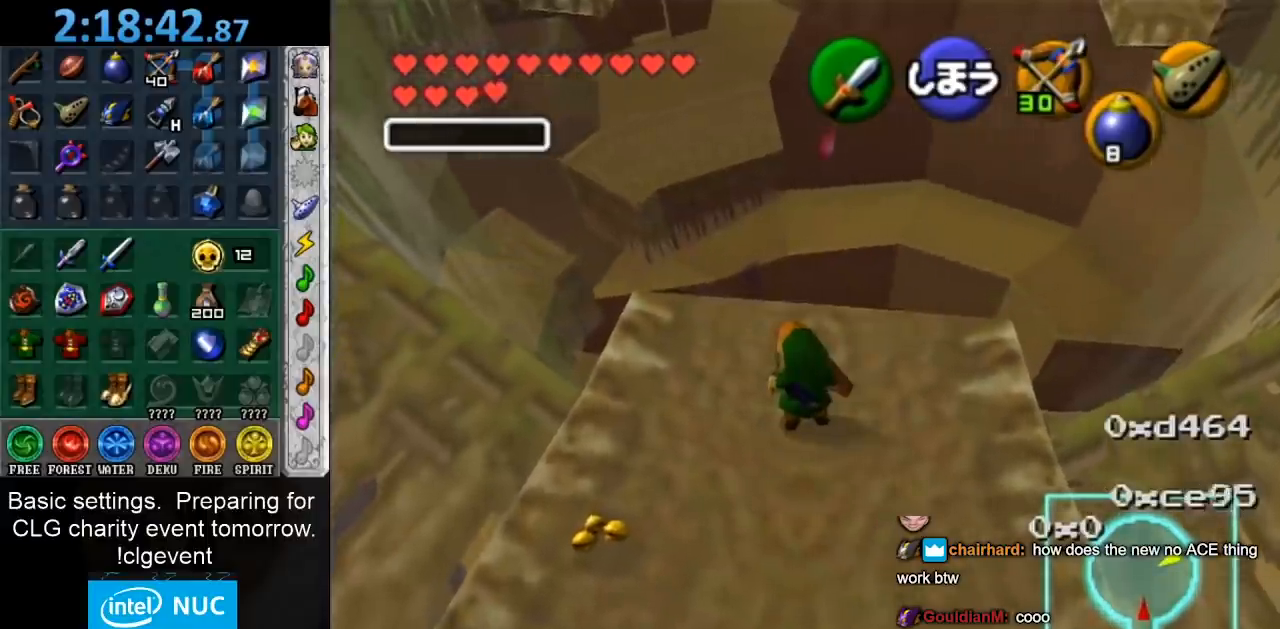
{"buttons": [], "left_stick": "left", "right_stick": "center", "events": [[183, "left_stick", "down-left"], [417, "left_stick", "left"]]}
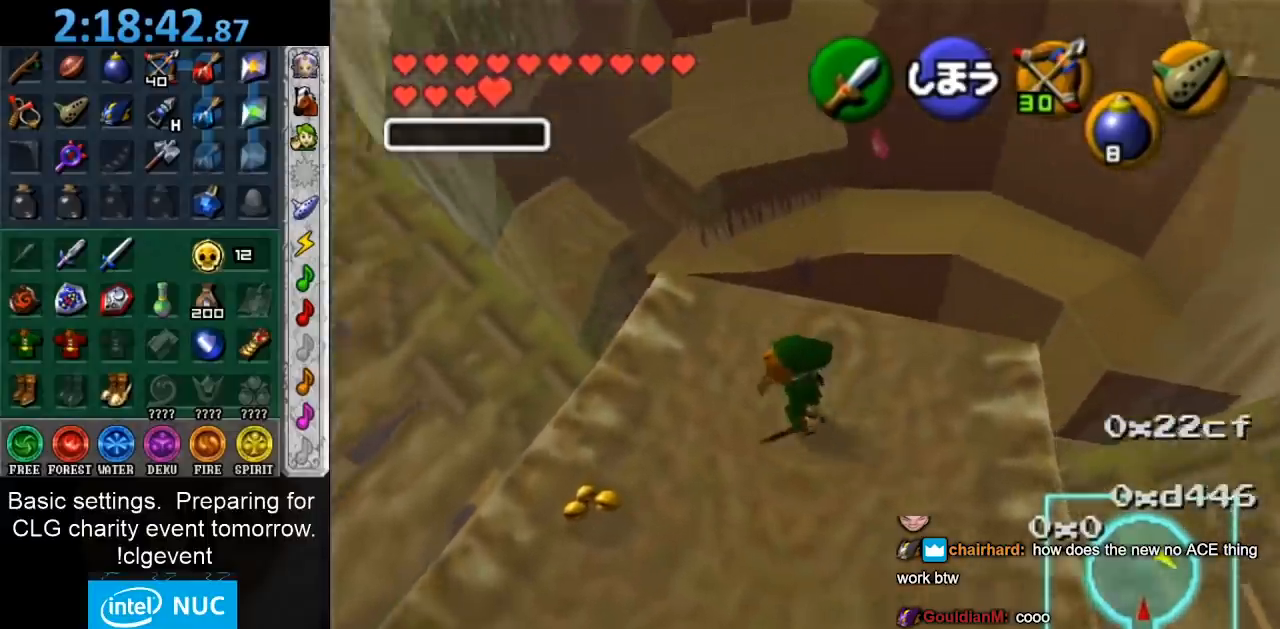
{"buttons": [], "left_stick": "center", "right_stick": "center", "events": [[50, "left_stick", "center"]]}
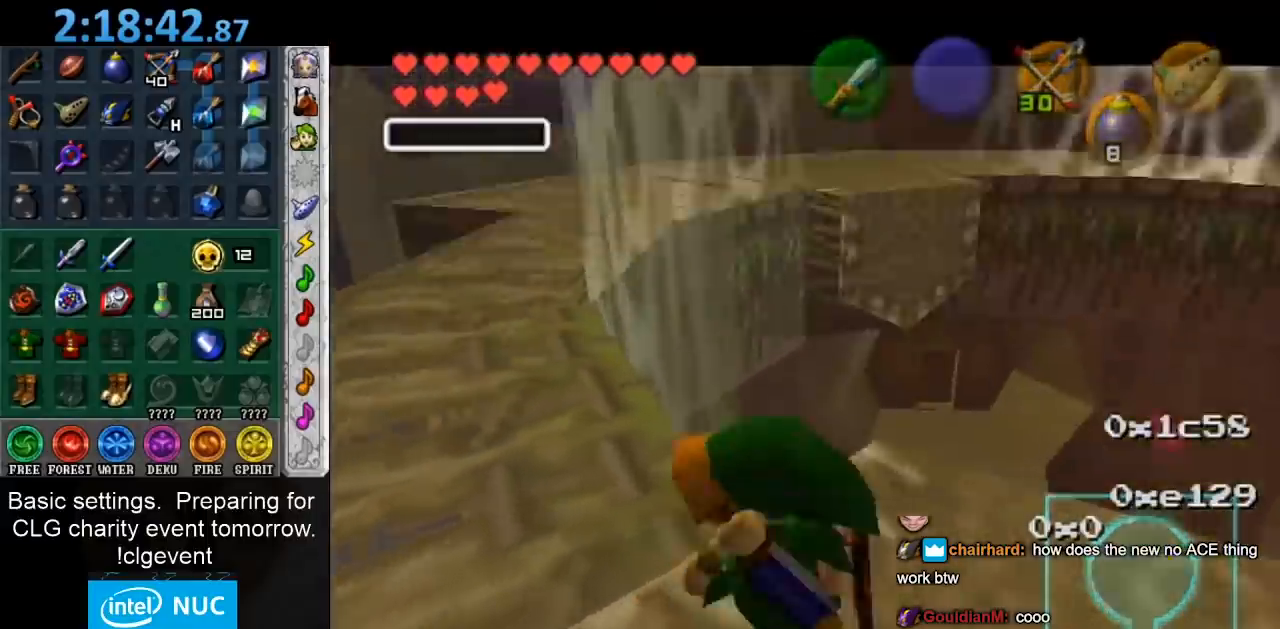
{"buttons": [], "left_stick": "center", "right_stick": "center", "events": []}
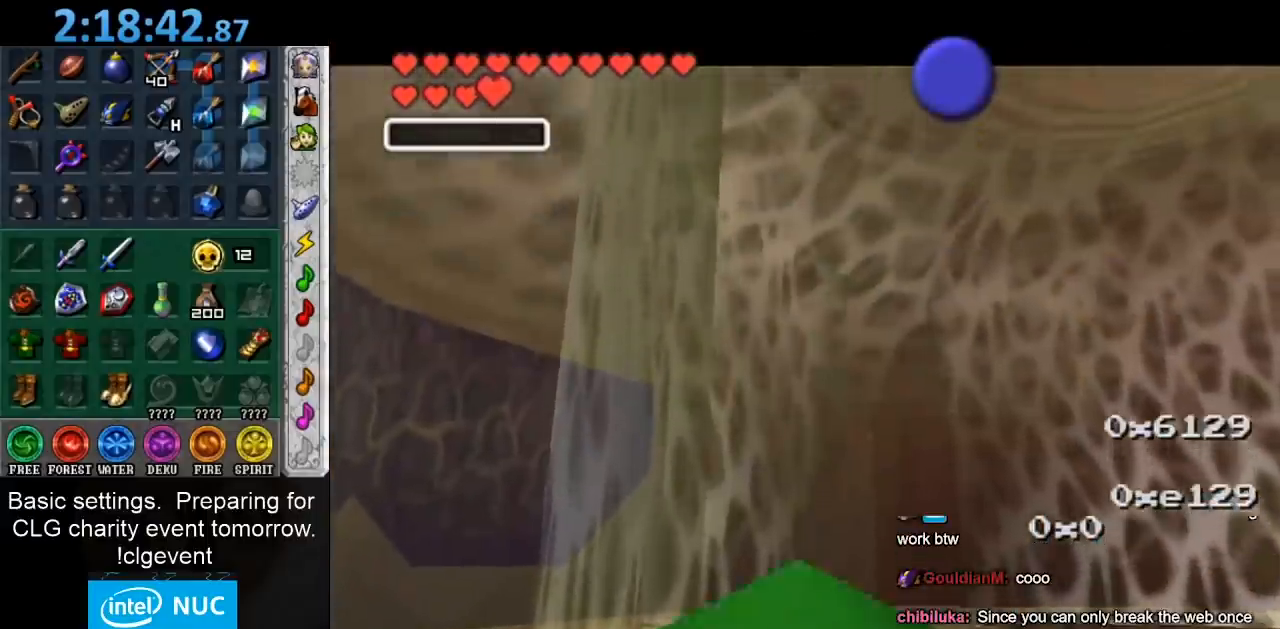
{"buttons": [], "left_stick": "center", "right_stick": "center", "events": [[317, "B", "down"], [467, "B", "up"]]}
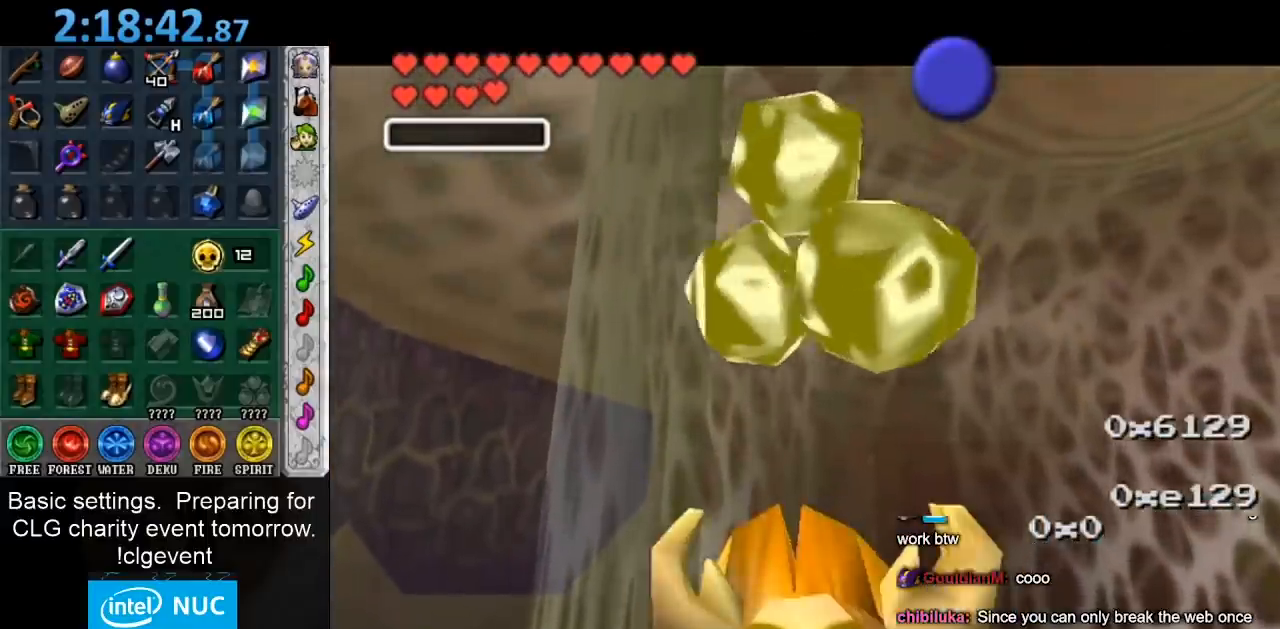
{"buttons": [], "left_stick": "center", "right_stick": "center", "events": [[67, "B", "down"], [100, "B", "up"], [217, "B", "down"], [350, "B", "up"]]}
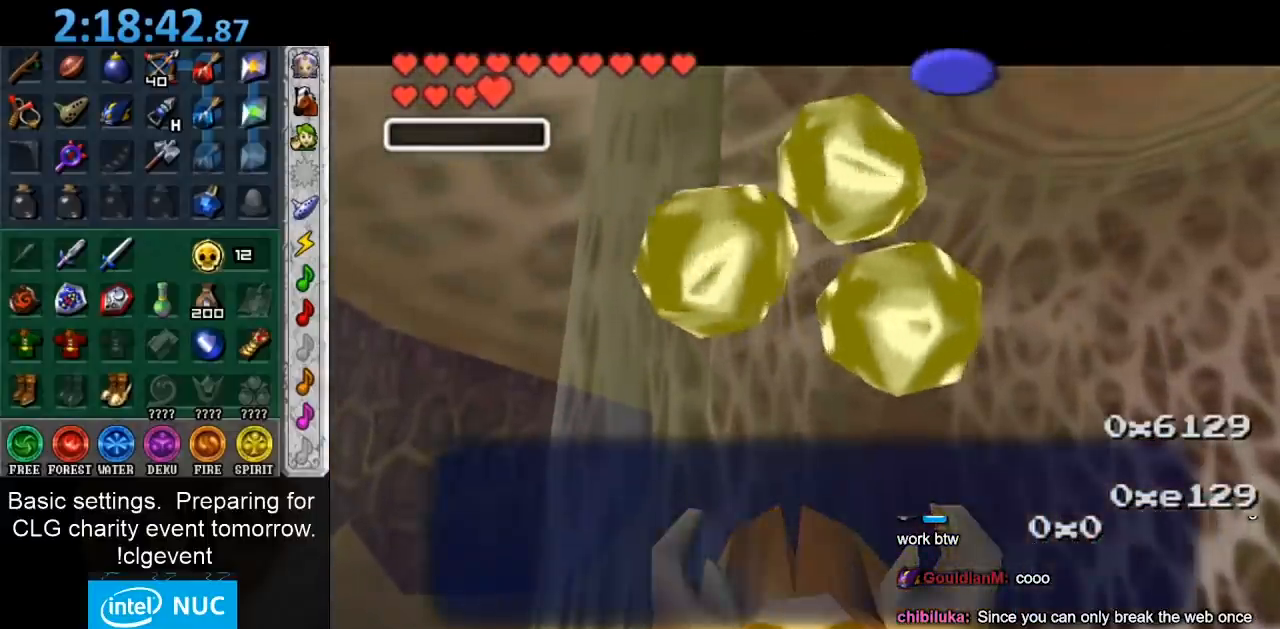
{"buttons": ["B"], "left_stick": "center", "right_stick": "center", "events": [[33, "B", "down"], [167, "B", "up"], [483, "B", "down"]]}
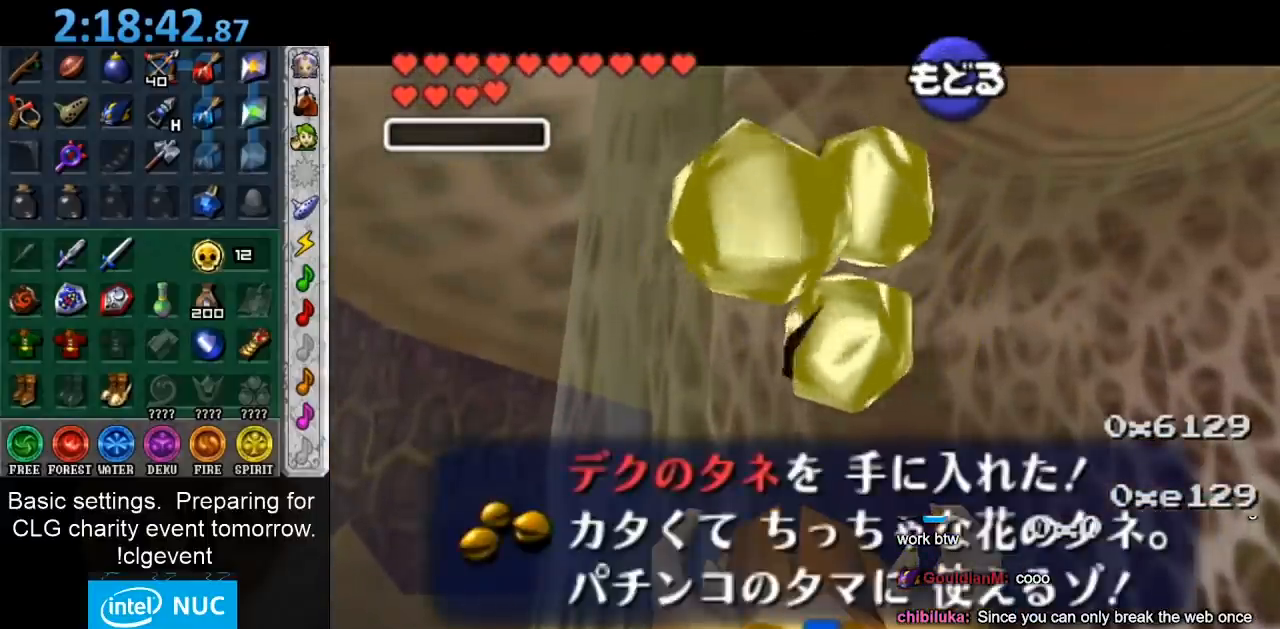
{"buttons": [], "left_stick": "center", "right_stick": "center", "events": [[150, "B", "up"]]}
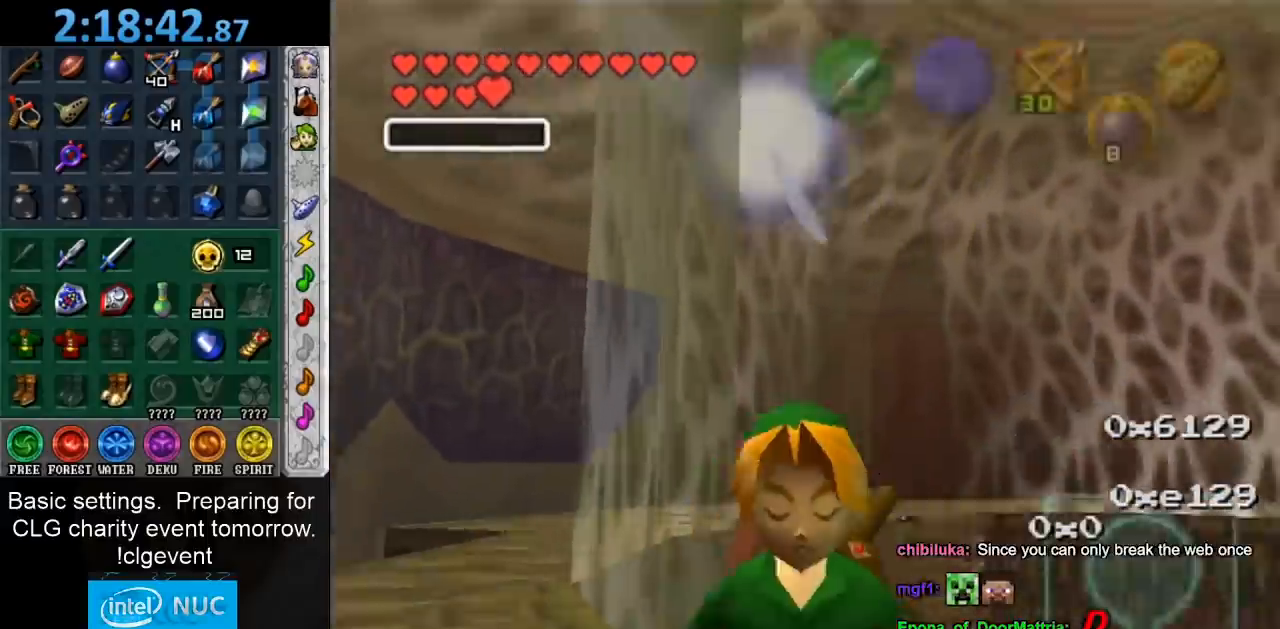
{"buttons": [], "left_stick": "right", "right_stick": "center", "events": [[350, "left_stick", "right"]]}
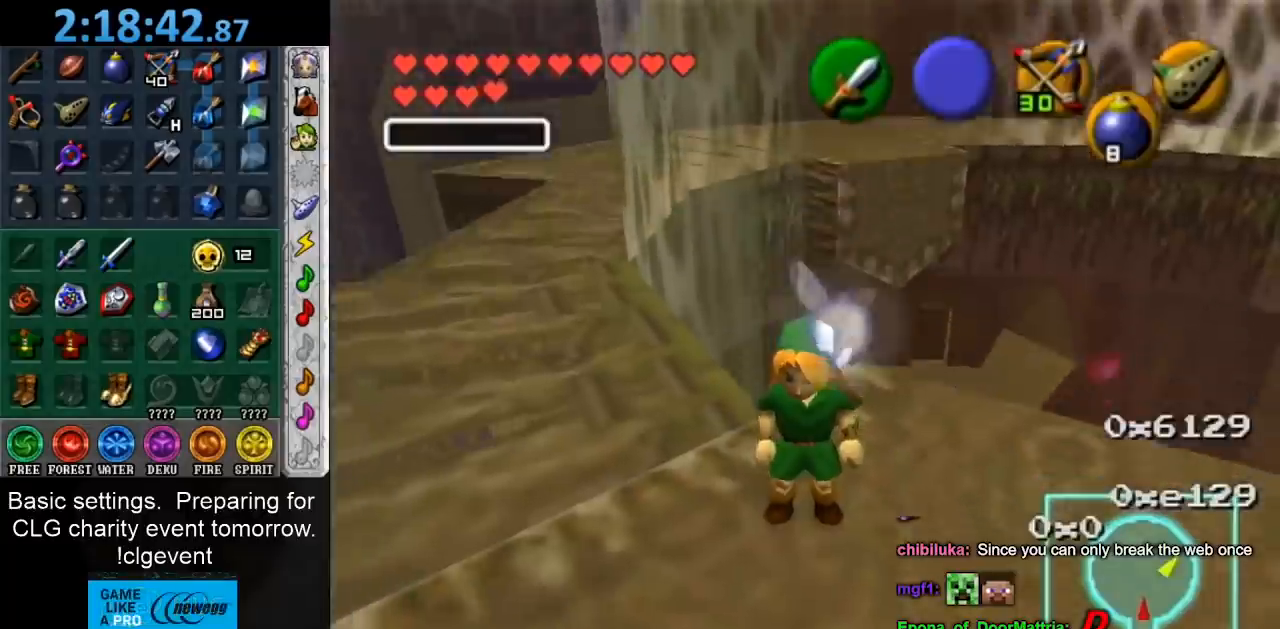
{"buttons": [], "left_stick": "center", "right_stick": "center", "events": [[67, "left_stick", "up-right"], [250, "left_stick", "center"]]}
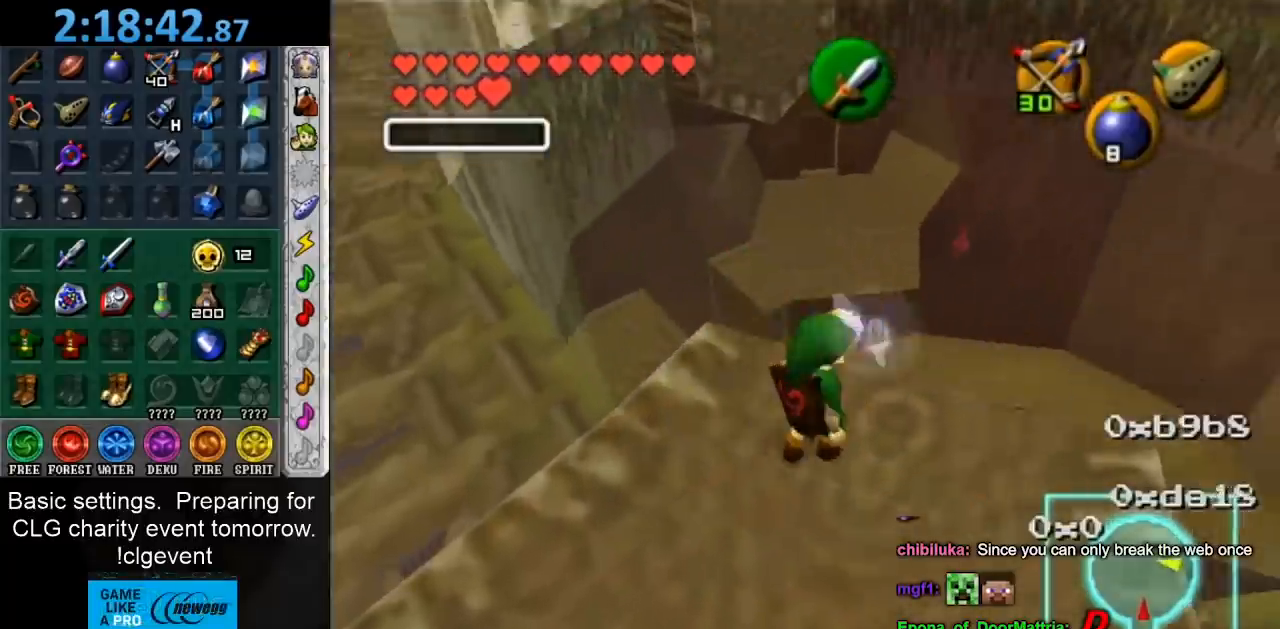
{"buttons": [], "left_stick": "center", "right_stick": "center", "events": [[150, "left_stick", "down"], [350, "left_stick", "center"]]}
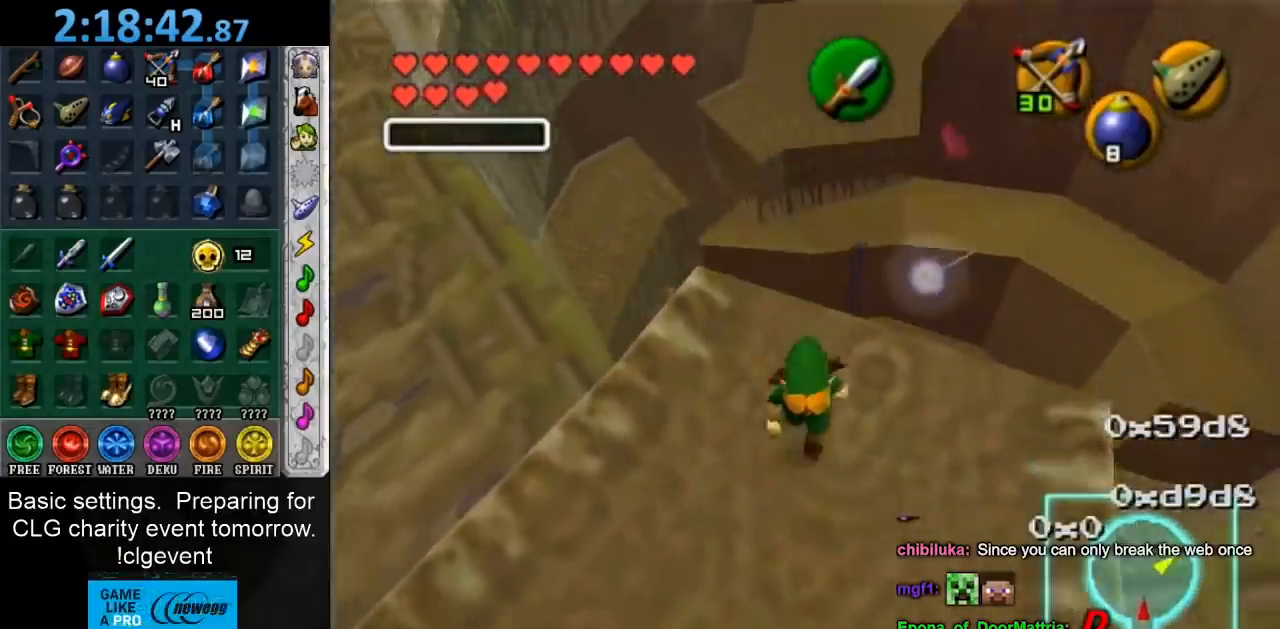
{"buttons": [], "left_stick": "center", "right_stick": "center", "events": [[350, "left_stick", "up"], [450, "left_stick", "center"]]}
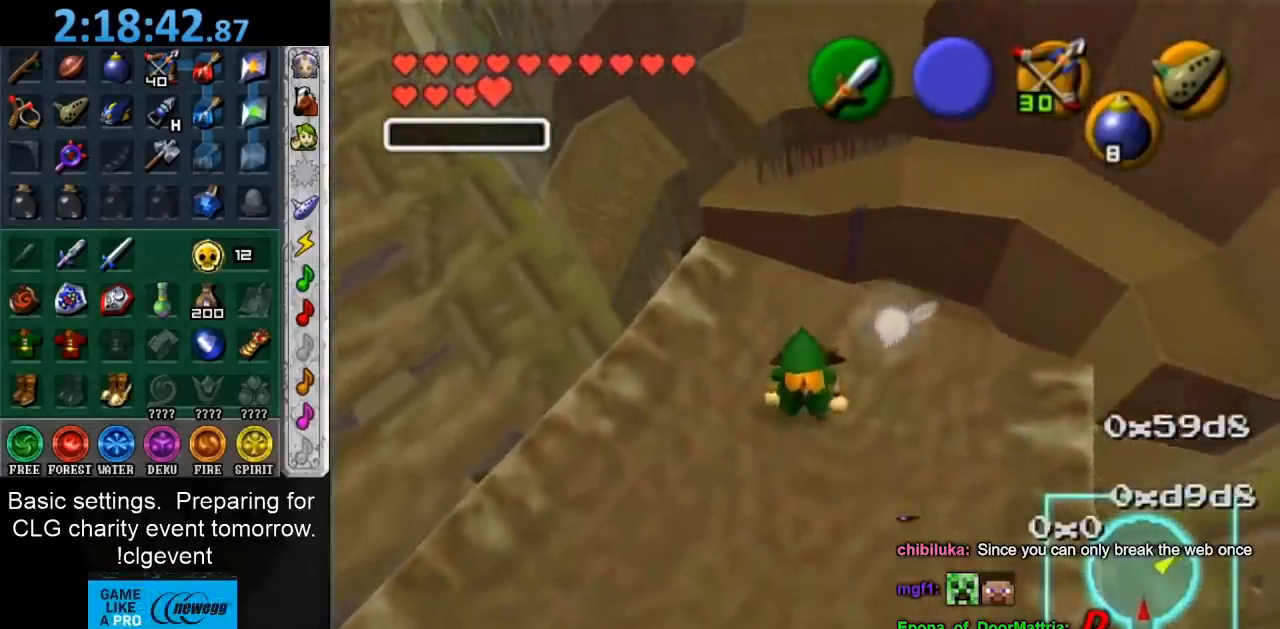
{"buttons": [], "left_stick": "center", "right_stick": "center", "events": []}